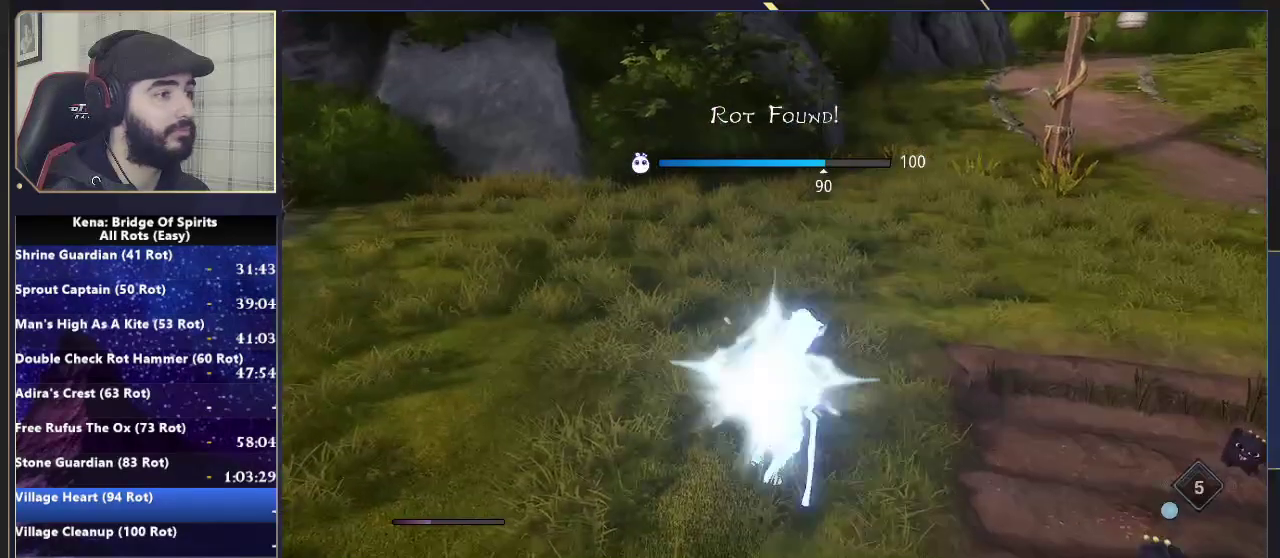
Gameplay with a controller (PlayStation layout); each line is a JSON object with the inputs held at the frame after it. "events" lists button and stick changes between this image and that frame as [ms after this image, input, new state], when the widget could be followed in between. Not read: L1 L2 R1 R2.
{"buttons": [], "left_stick": "up-right", "right_stick": "center", "events": [[183, "right_stick", "down-left"], [317, "right_stick", "center"]]}
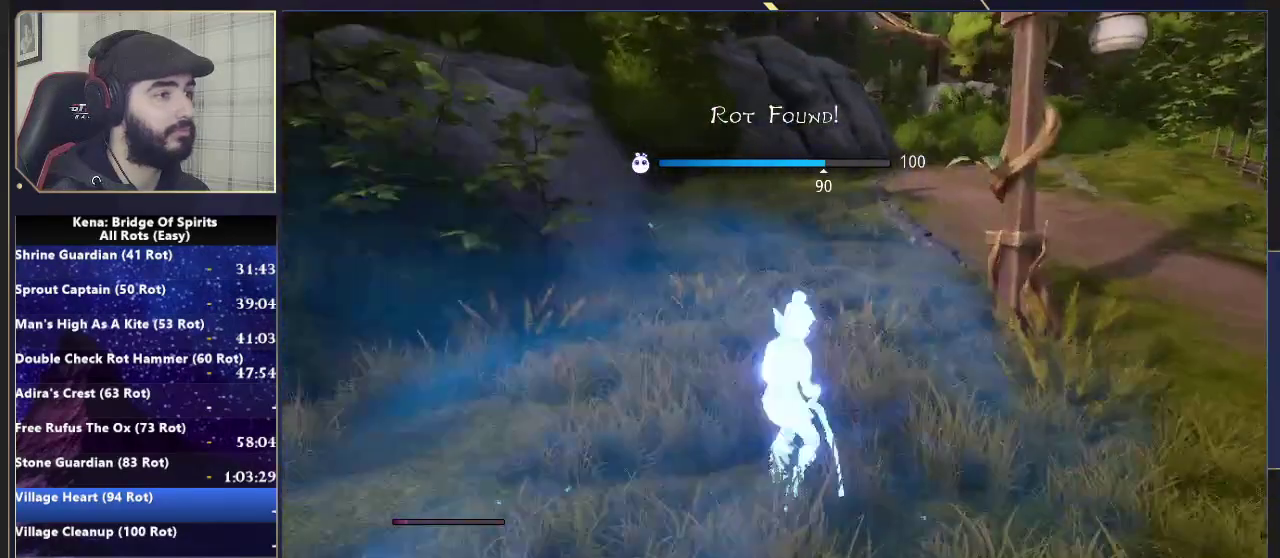
{"buttons": ["CIRCLE"], "left_stick": "up-right", "right_stick": "center", "events": [[483, "CIRCLE", "down"]]}
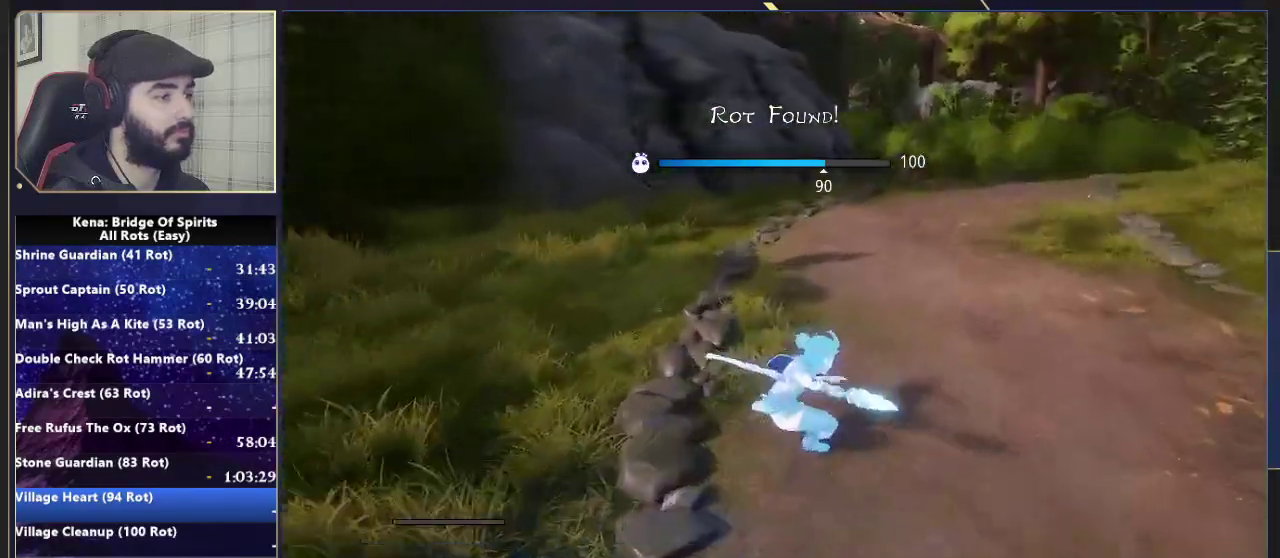
{"buttons": [], "left_stick": "up-right", "right_stick": "center", "events": [[67, "CIRCLE", "up"]]}
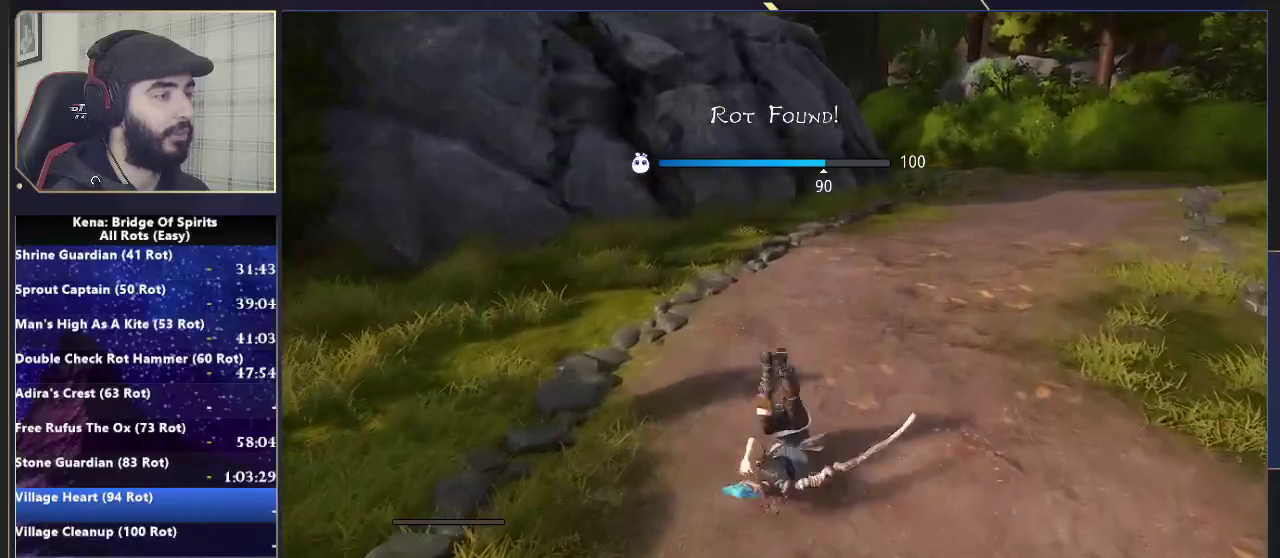
{"buttons": [], "left_stick": "up-right", "right_stick": "center", "events": [[83, "CIRCLE", "down"], [150, "CIRCLE", "up"], [233, "CIRCLE", "down"], [333, "CIRCLE", "up"]]}
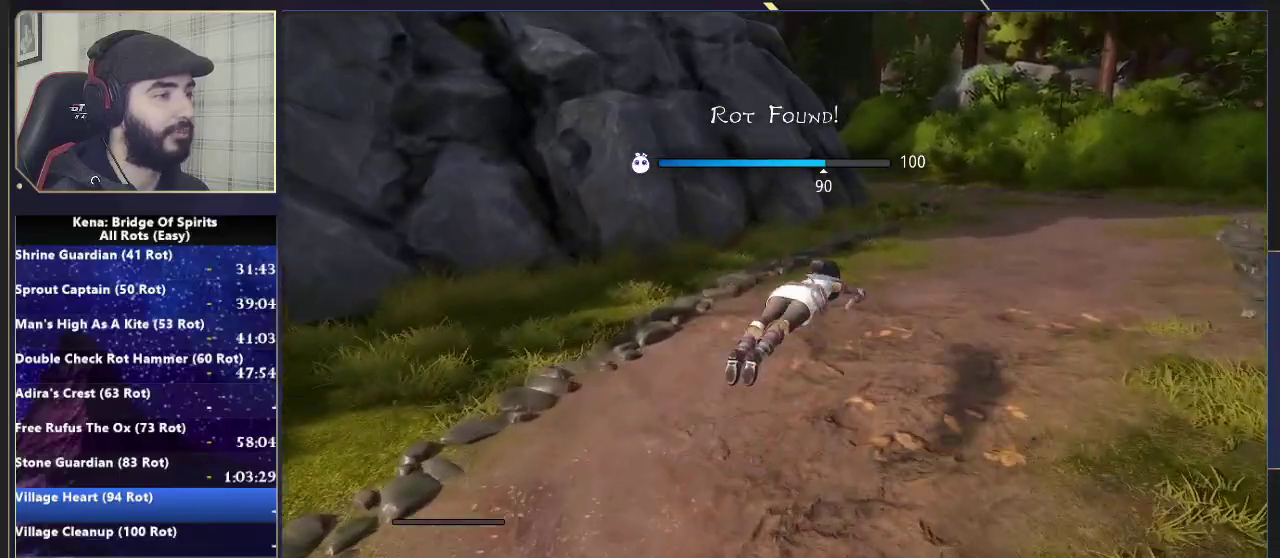
{"buttons": ["CIRCLE"], "left_stick": "up-right", "right_stick": "center", "events": [[300, "CIRCLE", "down"], [350, "CIRCLE", "up"], [433, "CIRCLE", "down"]]}
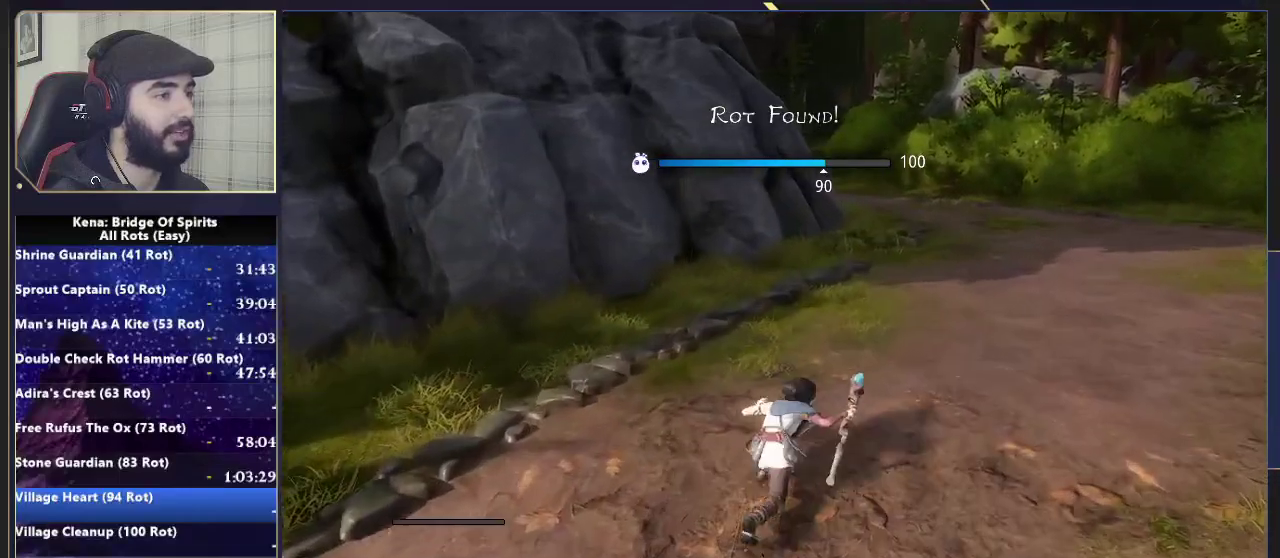
{"buttons": [], "left_stick": "up-right", "right_stick": "center", "events": [[33, "CIRCLE", "up"], [233, "right_stick", "down-left"], [350, "right_stick", "center"]]}
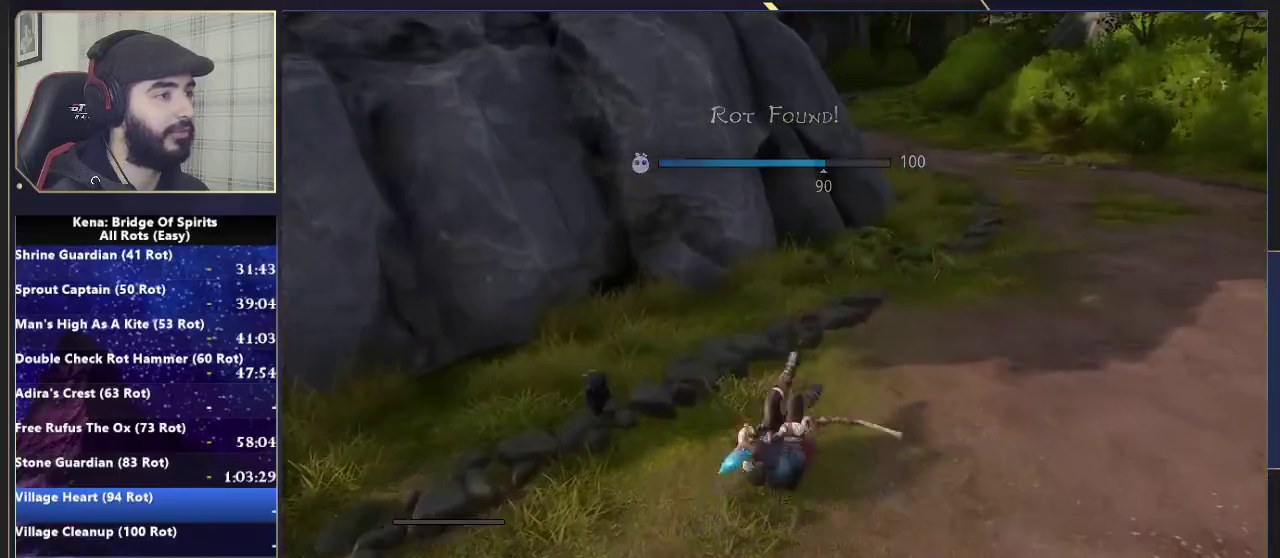
{"buttons": [], "left_stick": "up-right", "right_stick": "center", "events": [[17, "CIRCLE", "down"], [100, "CIRCLE", "up"], [150, "CIRCLE", "down"], [250, "CIRCLE", "up"]]}
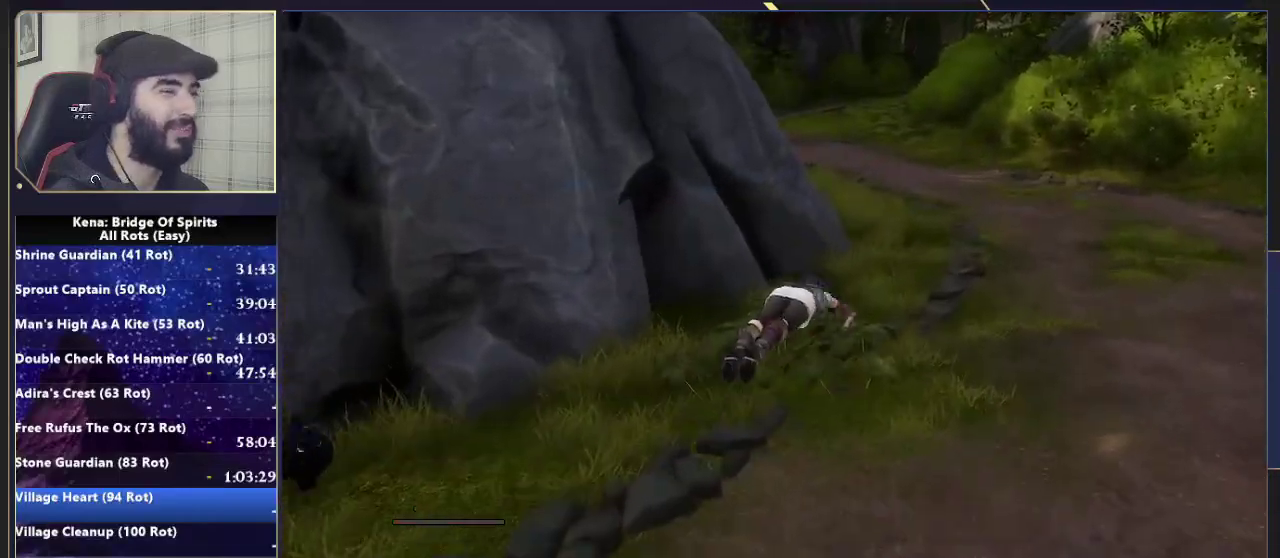
{"buttons": [], "left_stick": "up-right", "right_stick": "center", "events": [[200, "CIRCLE", "down"], [300, "CIRCLE", "up"], [383, "CIRCLE", "down"], [467, "CIRCLE", "up"]]}
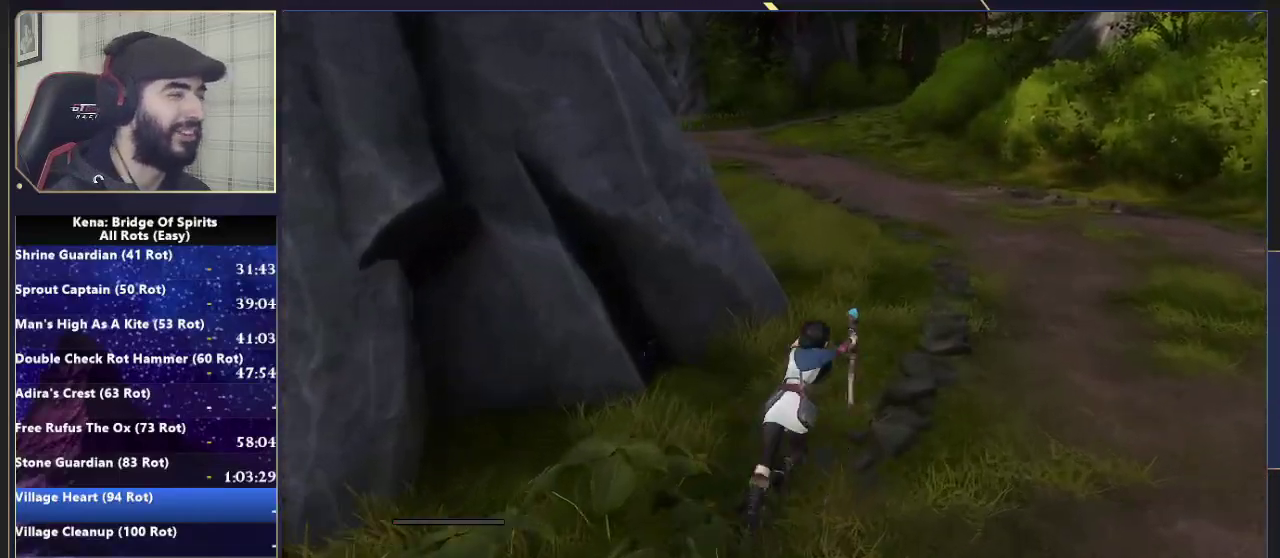
{"buttons": ["CIRCLE"], "left_stick": "up", "right_stick": "center", "events": [[17, "CIRCLE", "down"], [133, "CIRCLE", "up"], [483, "CIRCLE", "down"], [483, "left_stick", "up"]]}
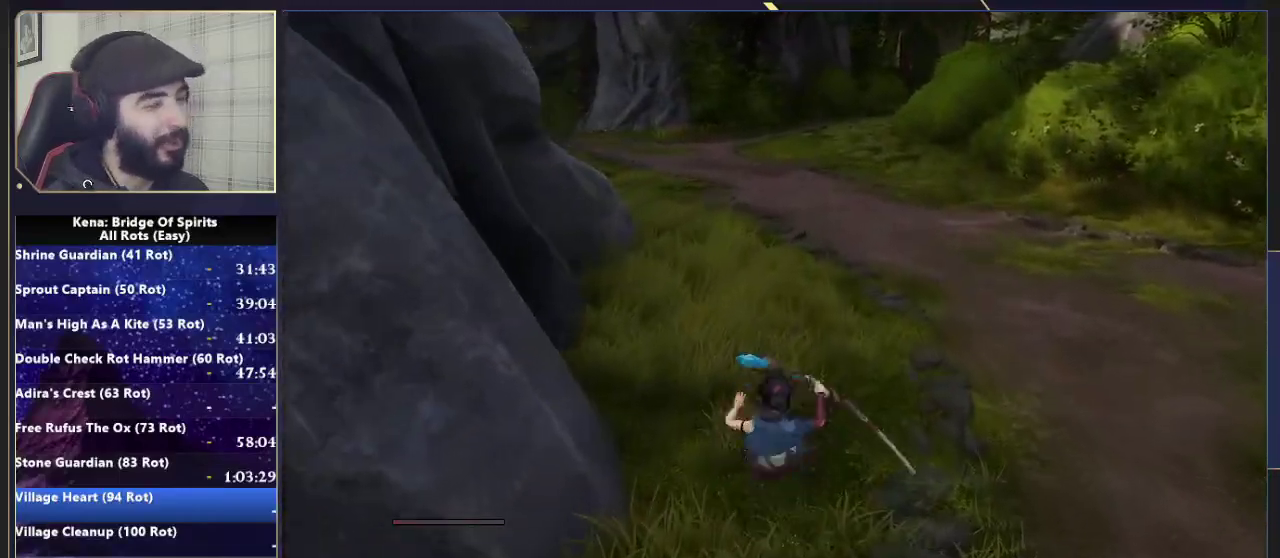
{"buttons": [], "left_stick": "up", "right_stick": "center", "events": [[67, "CIRCLE", "up"], [150, "CIRCLE", "down"], [233, "CIRCLE", "up"]]}
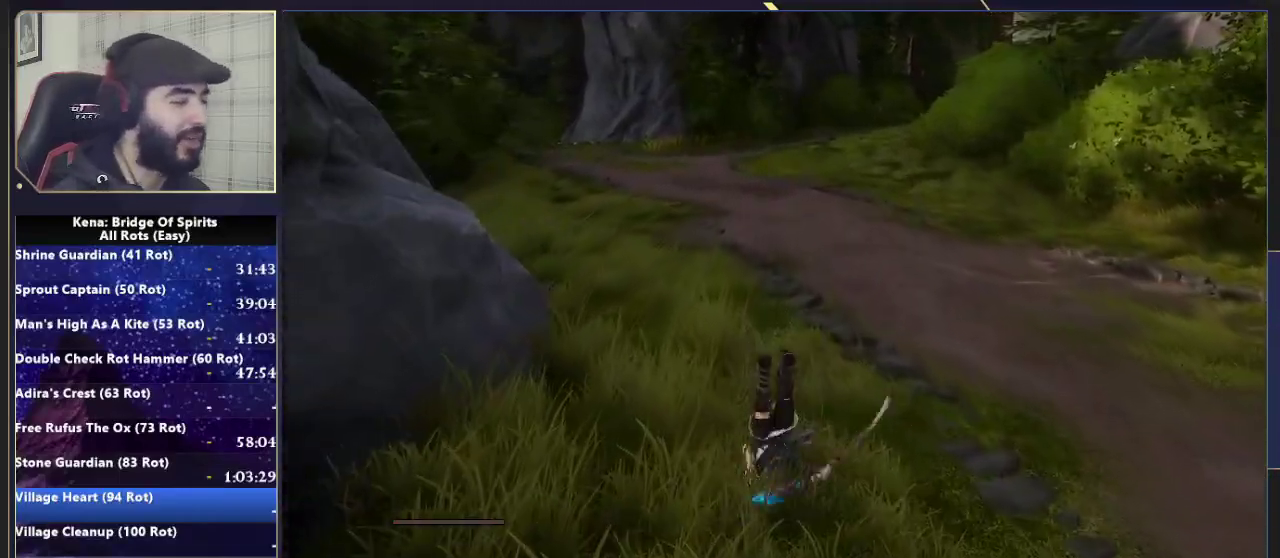
{"buttons": [], "left_stick": "up", "right_stick": "center", "events": [[117, "CIRCLE", "down"], [217, "CIRCLE", "up"], [283, "CIRCLE", "down"], [383, "CIRCLE", "up"]]}
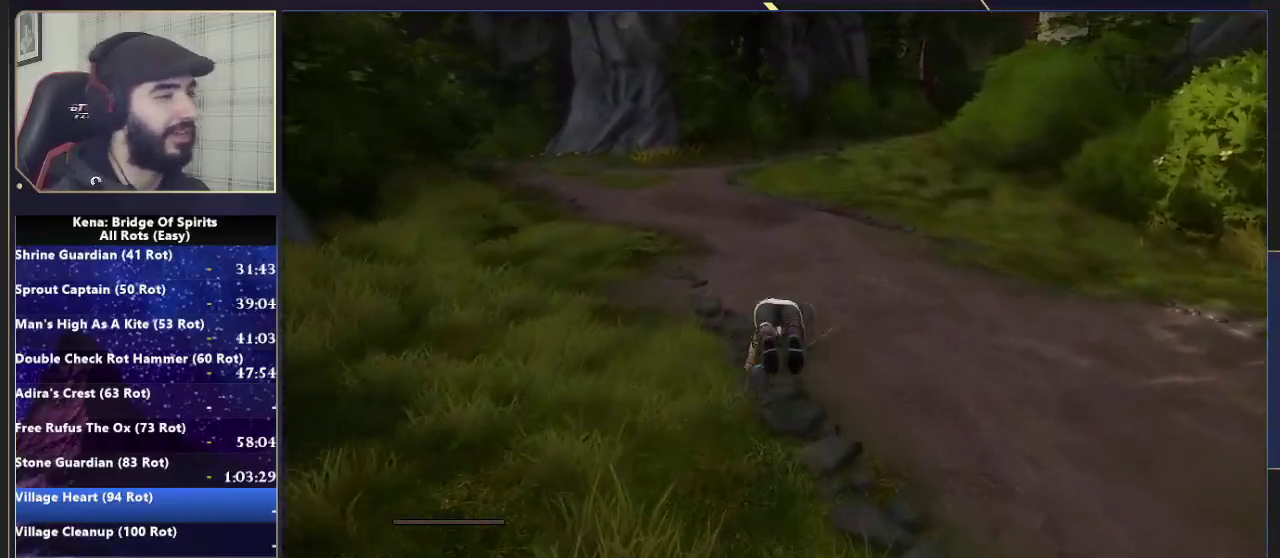
{"buttons": ["CIRCLE"], "left_stick": "up", "right_stick": "center", "events": [[267, "CIRCLE", "down"], [333, "CIRCLE", "up"], [400, "CIRCLE", "down"]]}
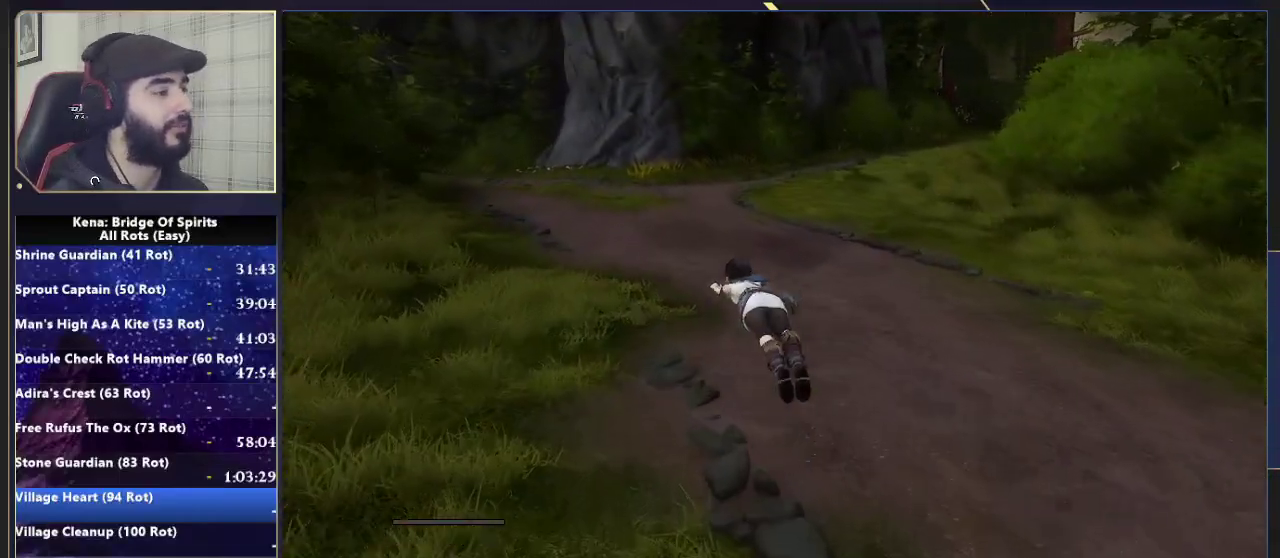
{"buttons": ["CIRCLE"], "left_stick": "up", "right_stick": "center", "events": [[17, "CIRCLE", "up"], [350, "CIRCLE", "down"], [417, "CIRCLE", "up"], [500, "CIRCLE", "down"]]}
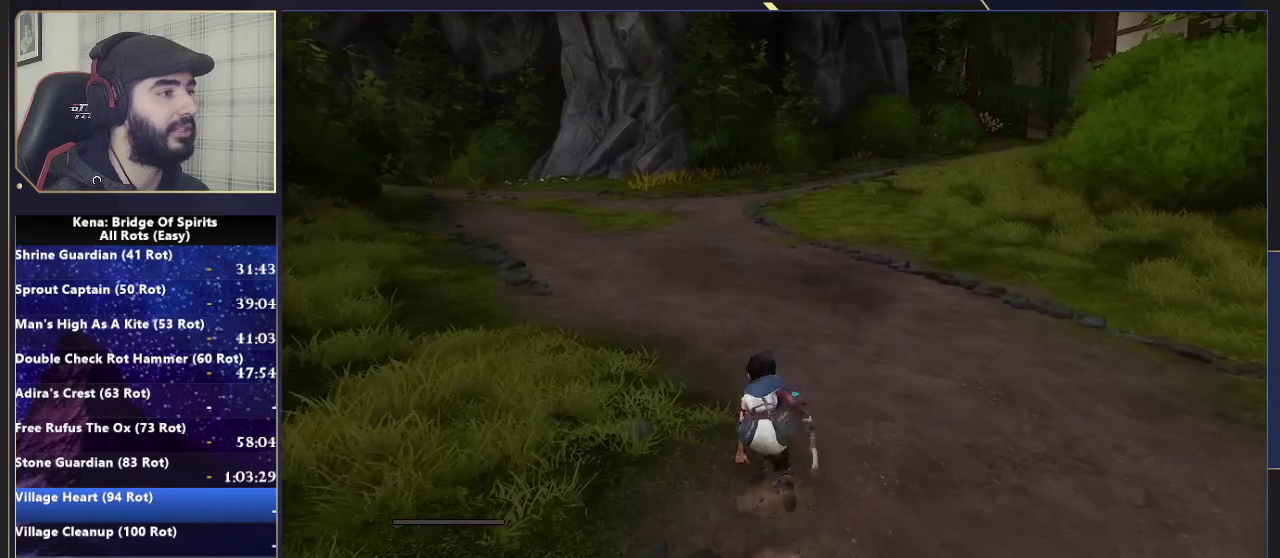
{"buttons": [], "left_stick": "up", "right_stick": "center", "events": [[100, "CIRCLE", "up"], [383, "right_stick", "left"], [467, "right_stick", "center"]]}
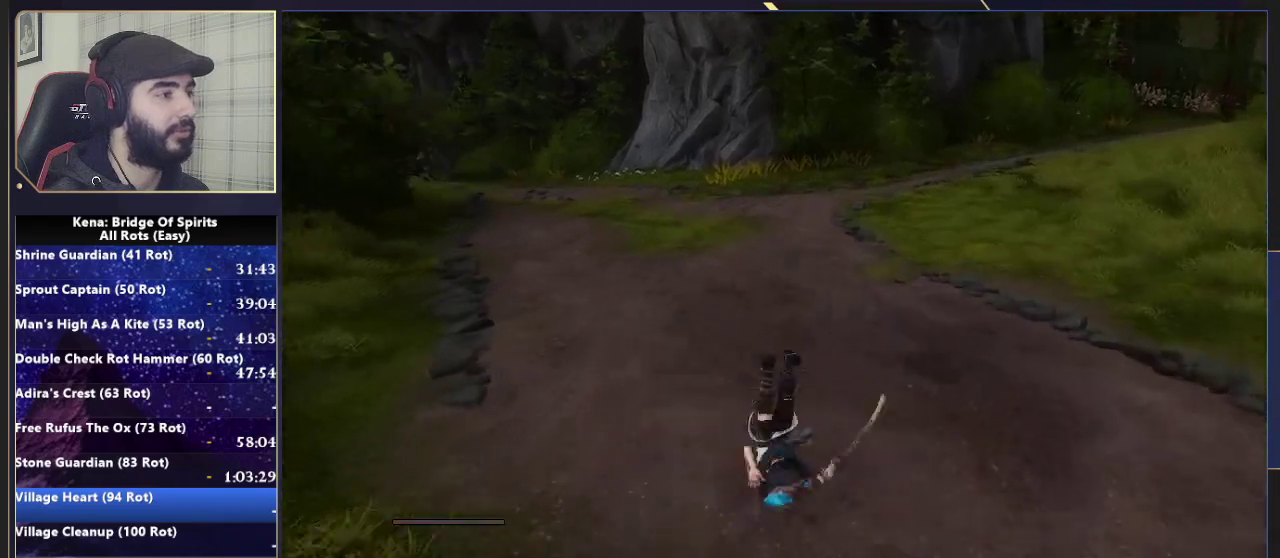
{"buttons": [], "left_stick": "up", "right_stick": "left", "events": [[67, "CIRCLE", "down"], [150, "CIRCLE", "up"], [233, "CIRCLE", "down"], [317, "CIRCLE", "up"], [450, "right_stick", "left"]]}
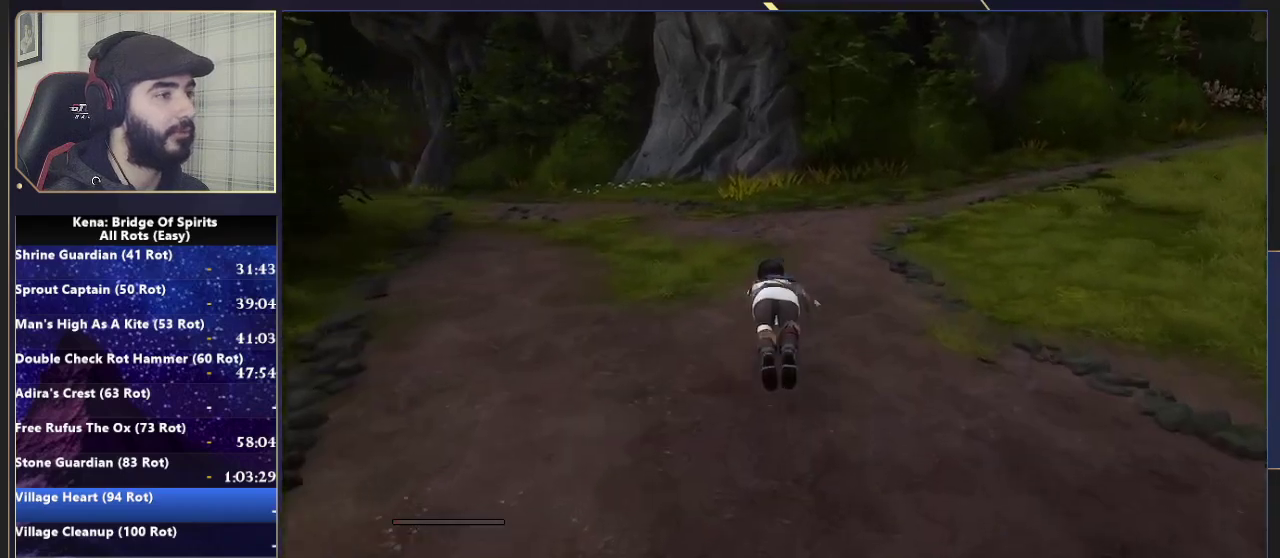
{"buttons": ["CIRCLE"], "left_stick": "up", "right_stick": "center", "events": [[133, "right_stick", "center"], [350, "CIRCLE", "down"], [433, "CIRCLE", "up"], [500, "CIRCLE", "down"]]}
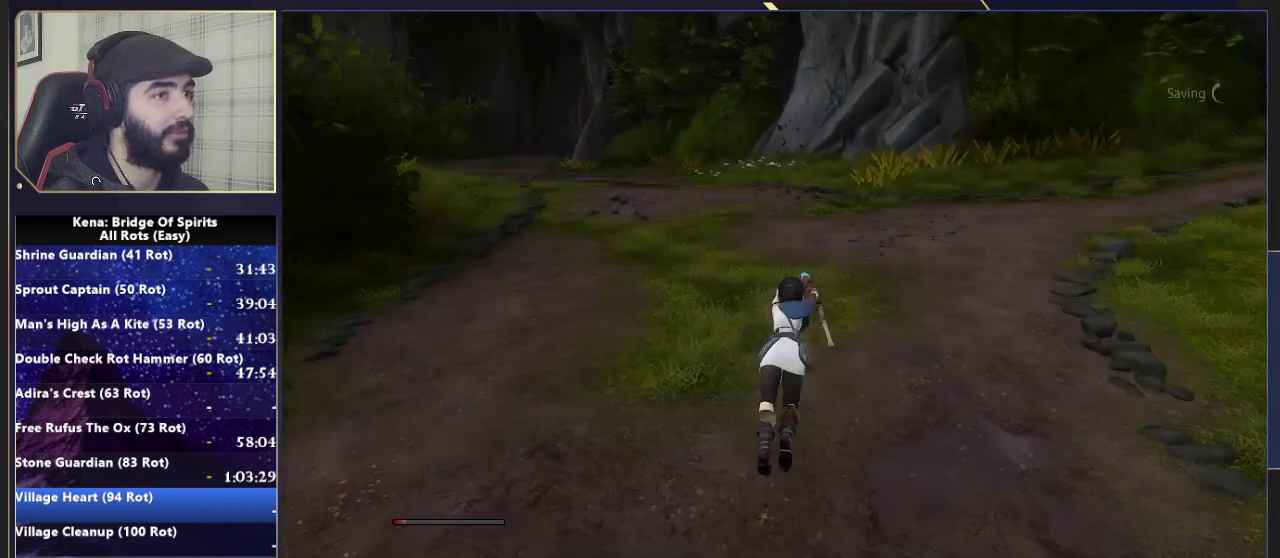
{"buttons": ["CIRCLE"], "left_stick": "up", "right_stick": "center", "events": [[83, "CIRCLE", "up"], [167, "right_stick", "left"], [350, "right_stick", "center"], [467, "CIRCLE", "down"]]}
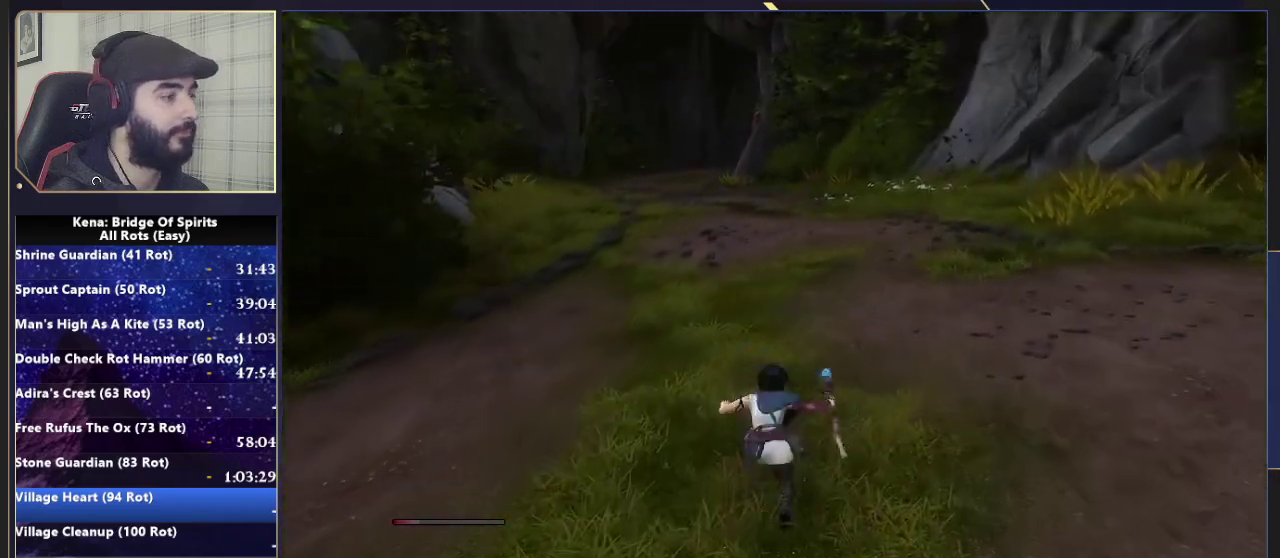
{"buttons": [], "left_stick": "up", "right_stick": "center", "events": [[50, "CIRCLE", "up"], [117, "CIRCLE", "down"], [217, "CIRCLE", "up"], [367, "right_stick", "left"], [467, "right_stick", "center"]]}
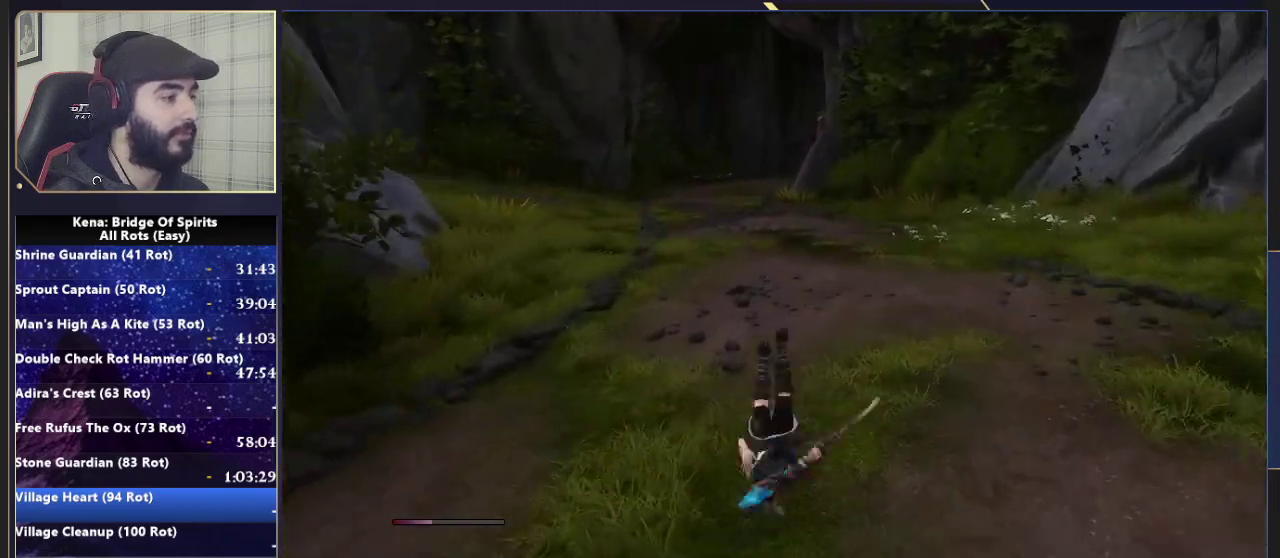
{"buttons": [], "left_stick": "up", "right_stick": "center", "events": []}
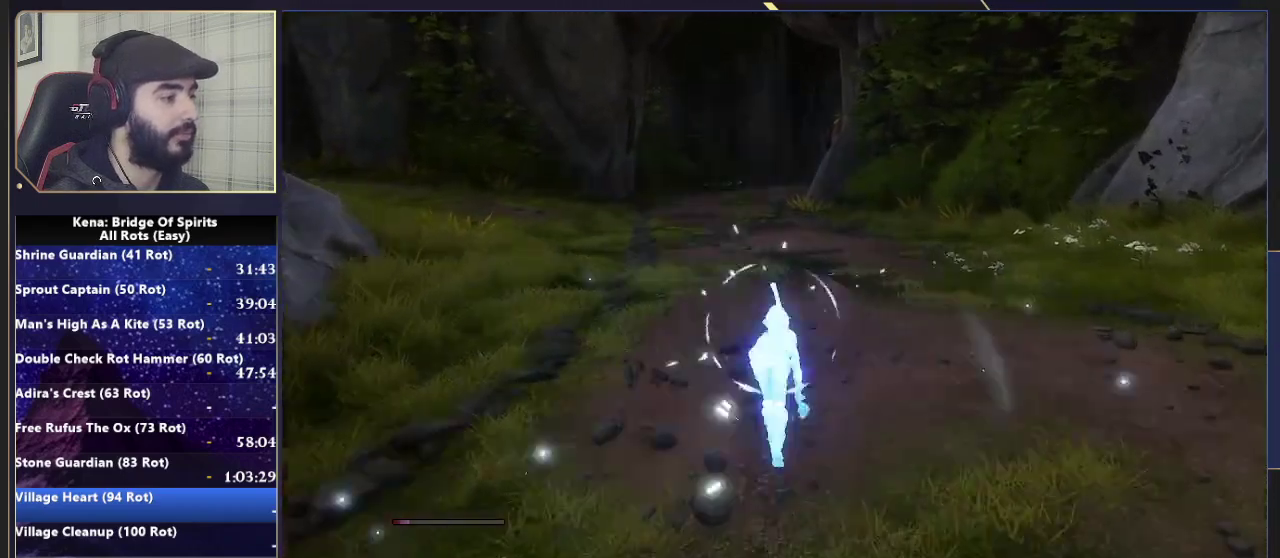
{"buttons": [], "left_stick": "up", "right_stick": "center", "events": [[300, "CIRCLE", "down"], [383, "CIRCLE", "up"]]}
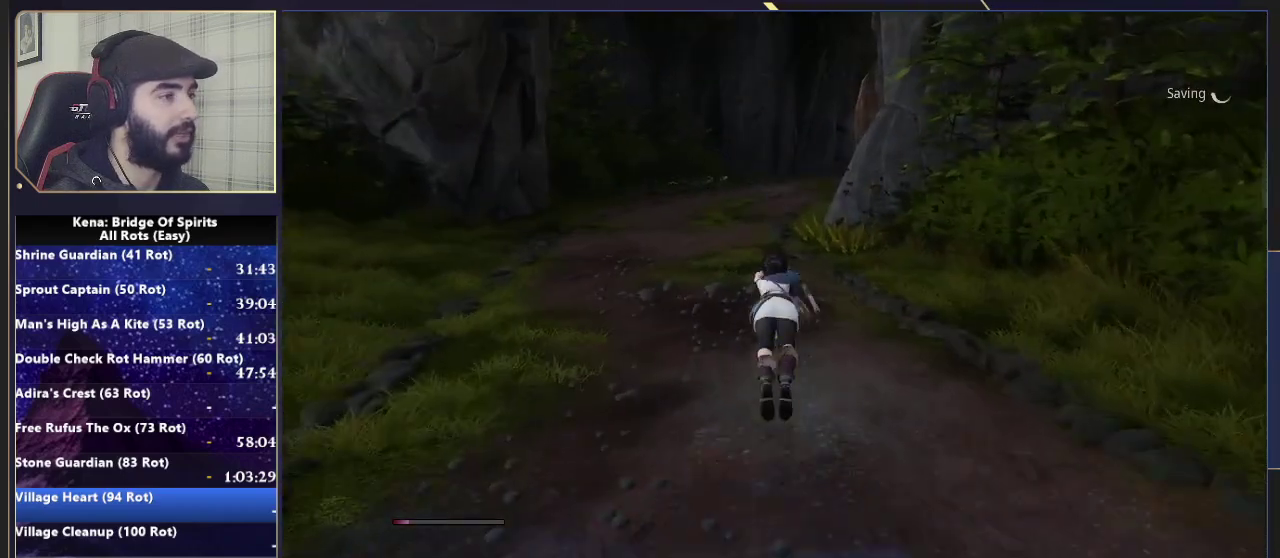
{"buttons": ["CIRCLE"], "left_stick": "up", "right_stick": "center", "events": [[367, "CIRCLE", "down"], [450, "CIRCLE", "up"], [500, "CIRCLE", "down"]]}
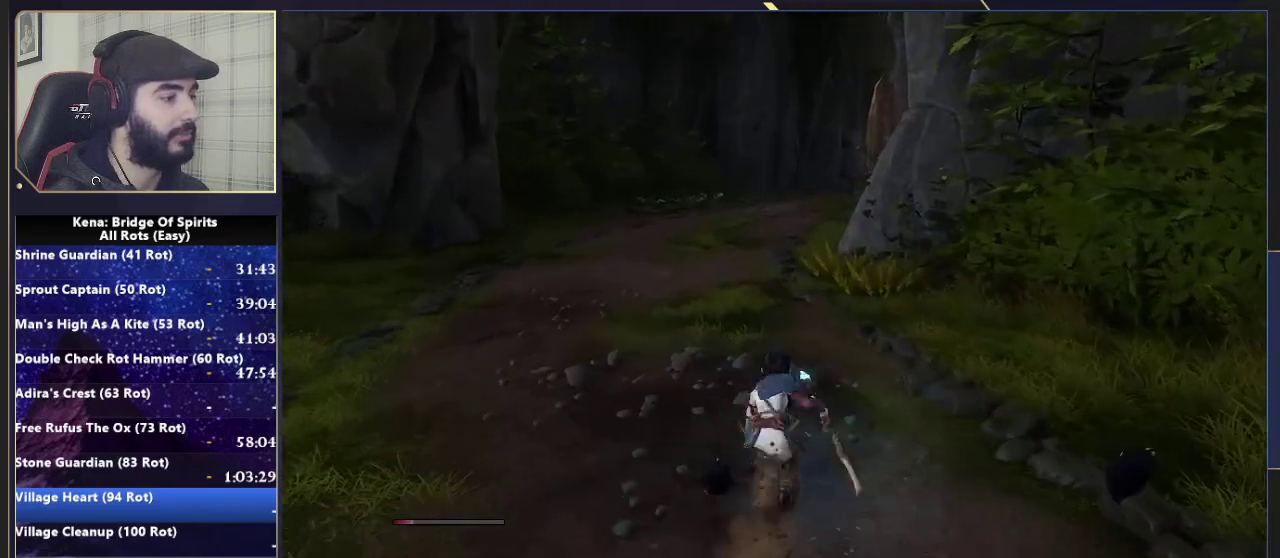
{"buttons": [], "left_stick": "up", "right_stick": "center", "events": [[100, "CIRCLE", "up"], [333, "right_stick", "down-right"], [450, "right_stick", "center"]]}
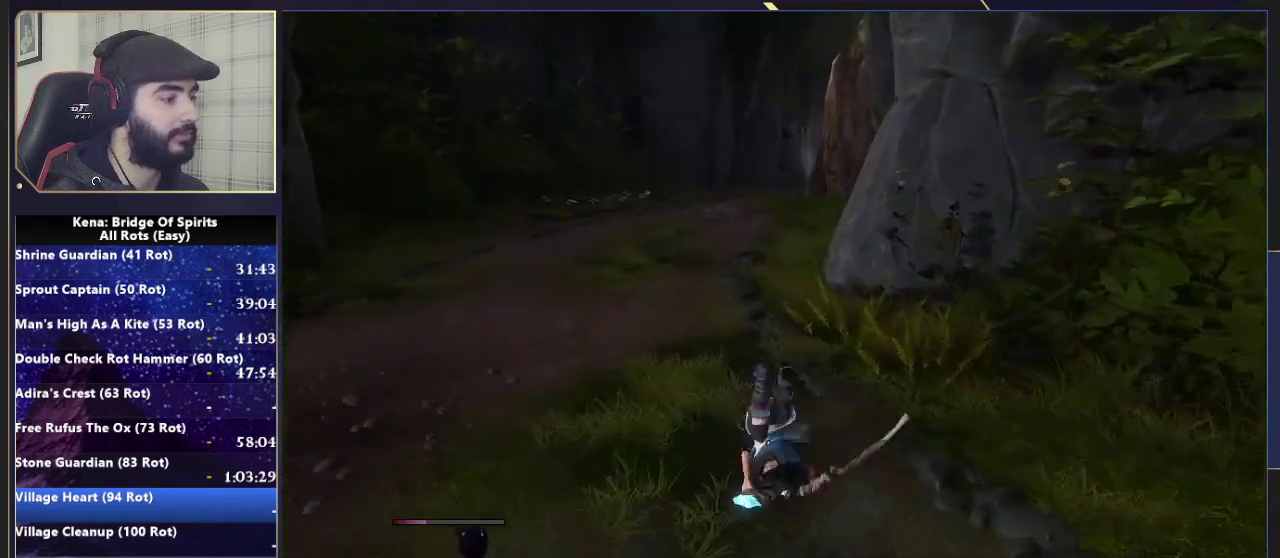
{"buttons": [], "left_stick": "up-left", "right_stick": "right", "events": [[367, "right_stick", "down-right"], [433, "right_stick", "right"], [500, "left_stick", "up-left"]]}
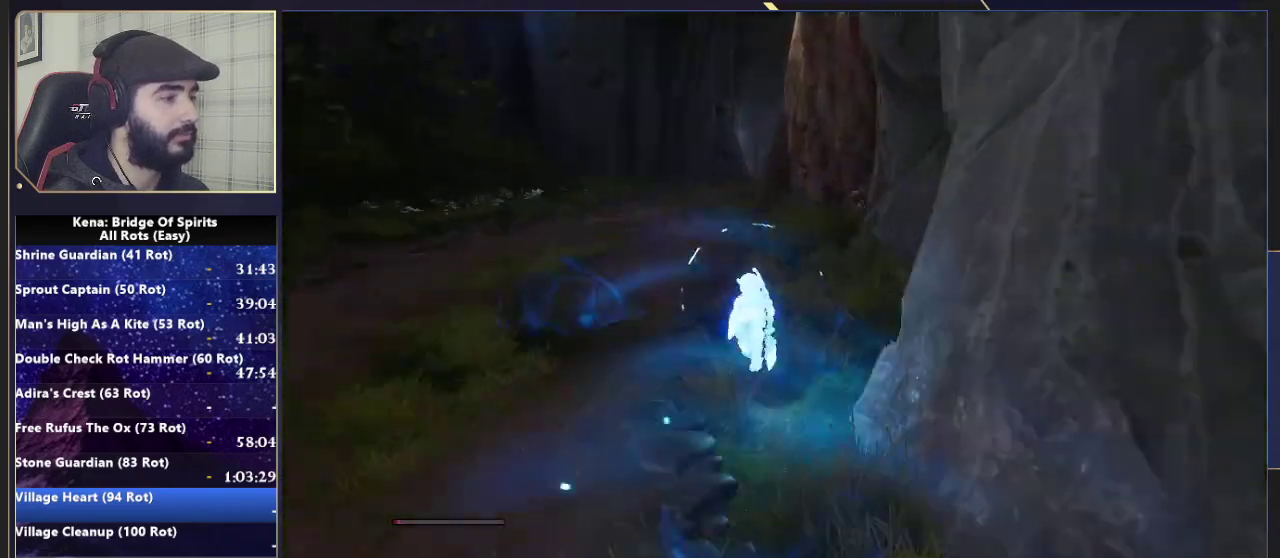
{"buttons": [], "left_stick": "up-left", "right_stick": "down-right", "events": [[17, "right_stick", "center"], [167, "CIRCLE", "down"], [250, "CIRCLE", "up"], [417, "right_stick", "down-right"]]}
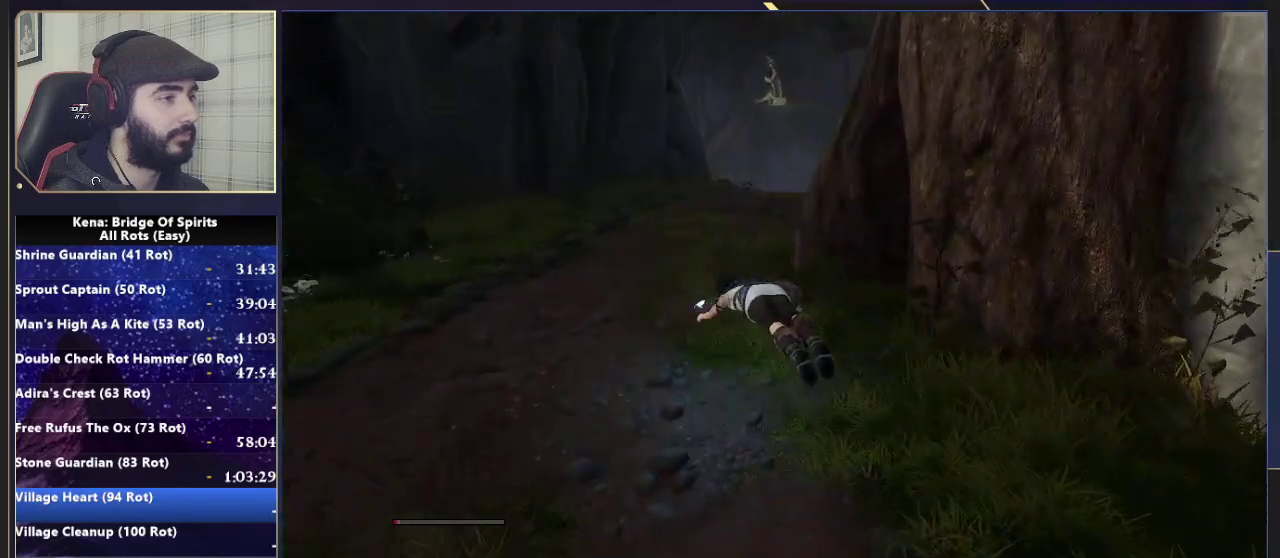
{"buttons": [], "left_stick": "up", "right_stick": "center", "events": [[83, "right_stick", "center"], [233, "CIRCLE", "down"], [283, "CIRCLE", "up"], [367, "CIRCLE", "down"], [450, "CIRCLE", "up"], [450, "left_stick", "up"]]}
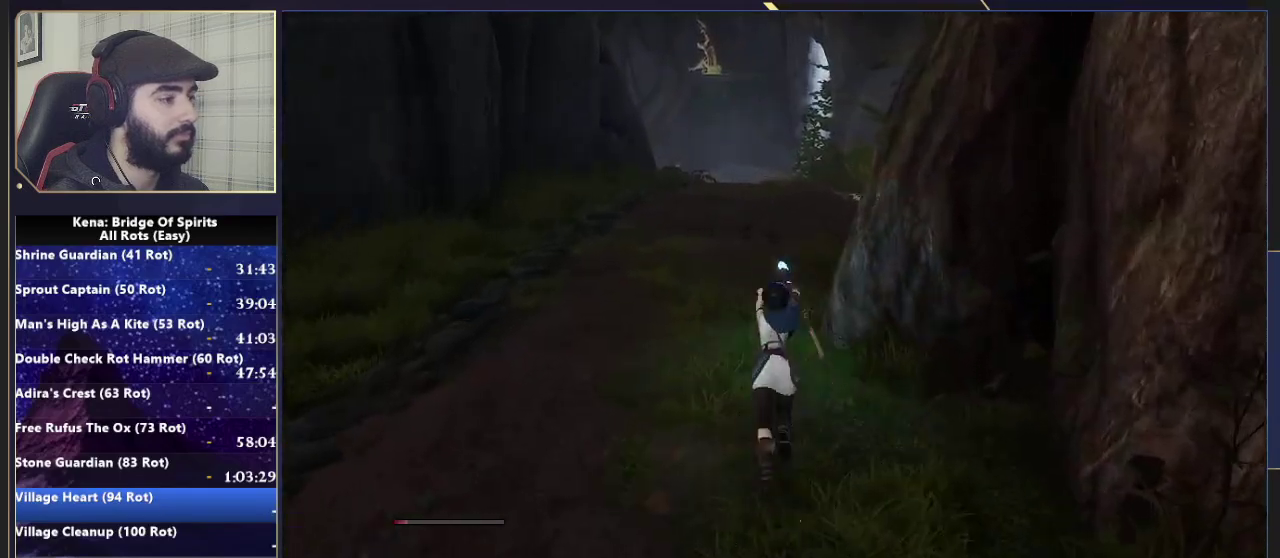
{"buttons": ["CIRCLE"], "left_stick": "up", "right_stick": "center", "events": [[167, "right_stick", "down-right"], [233, "right_stick", "center"], [450, "CIRCLE", "down"]]}
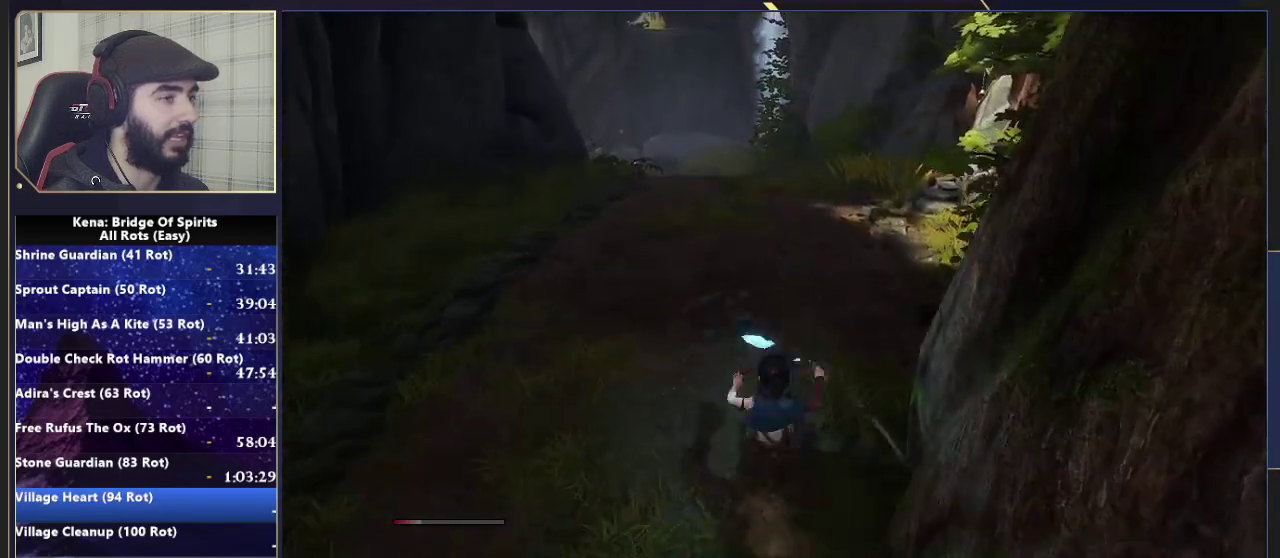
{"buttons": [], "left_stick": "up", "right_stick": "left", "events": [[17, "CIRCLE", "up"], [67, "CIRCLE", "down"], [183, "CIRCLE", "up"], [483, "right_stick", "left"]]}
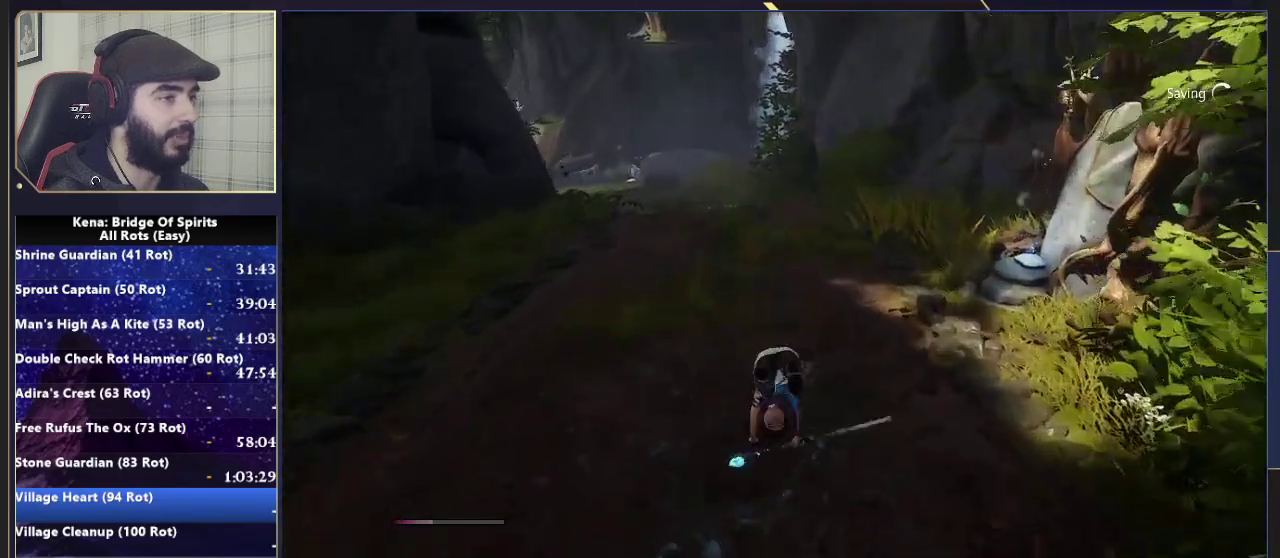
{"buttons": [], "left_stick": "up", "right_stick": "down-left", "events": [[117, "right_stick", "center"], [500, "right_stick", "down-left"]]}
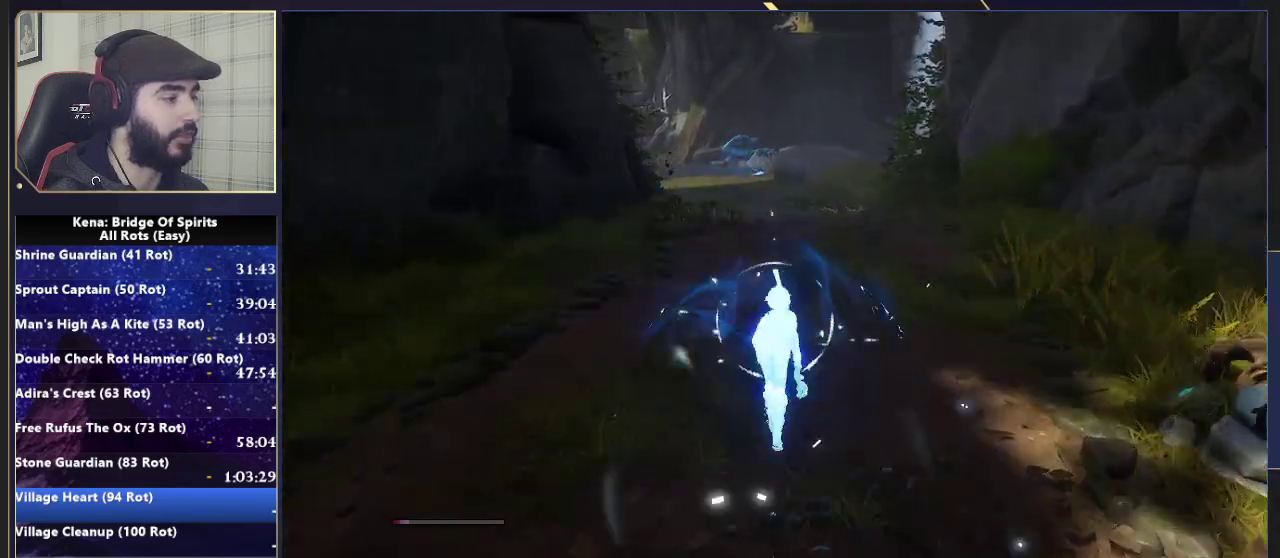
{"buttons": [], "left_stick": "up", "right_stick": "center", "events": [[117, "right_stick", "center"], [233, "CIRCLE", "down"], [317, "CIRCLE", "up"]]}